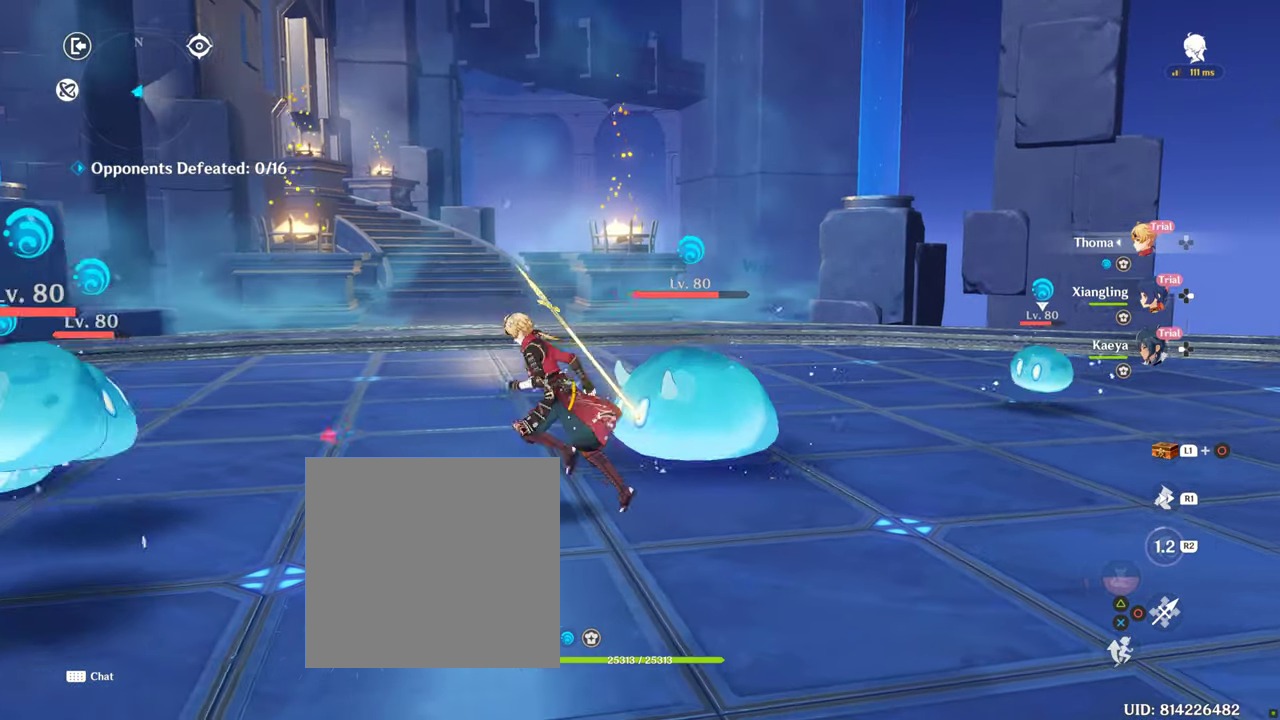
Gameplay with a controller (PlayStation layout); each line is a JSON object with the inputs held at the frame after it. "events" lists button and stick changes between this image and that frame as [ms after this image, input, new state], when the widget could be followed in between. Not read: L3 R3.
{"buttons": ["DPAD_RIGHT"], "left_stick": "center", "right_stick": "center", "events": [[16, "left_stick", "up"], [150, "left_stick", "up-right"], [283, "left_stick", "center"], [316, "R2", "up"], [466, "DPAD_RIGHT", "down"]]}
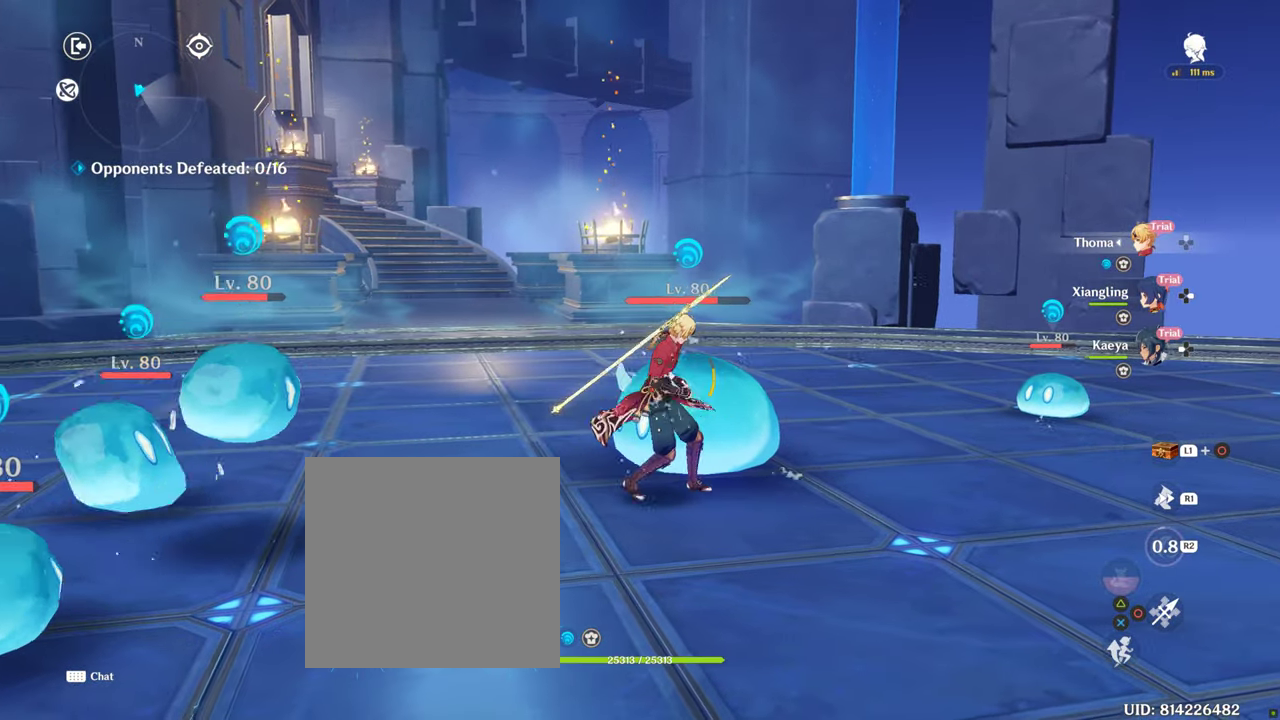
{"buttons": ["R2"], "left_stick": "center", "right_stick": "center", "events": [[133, "DPAD_RIGHT", "up"], [333, "R2", "down"]]}
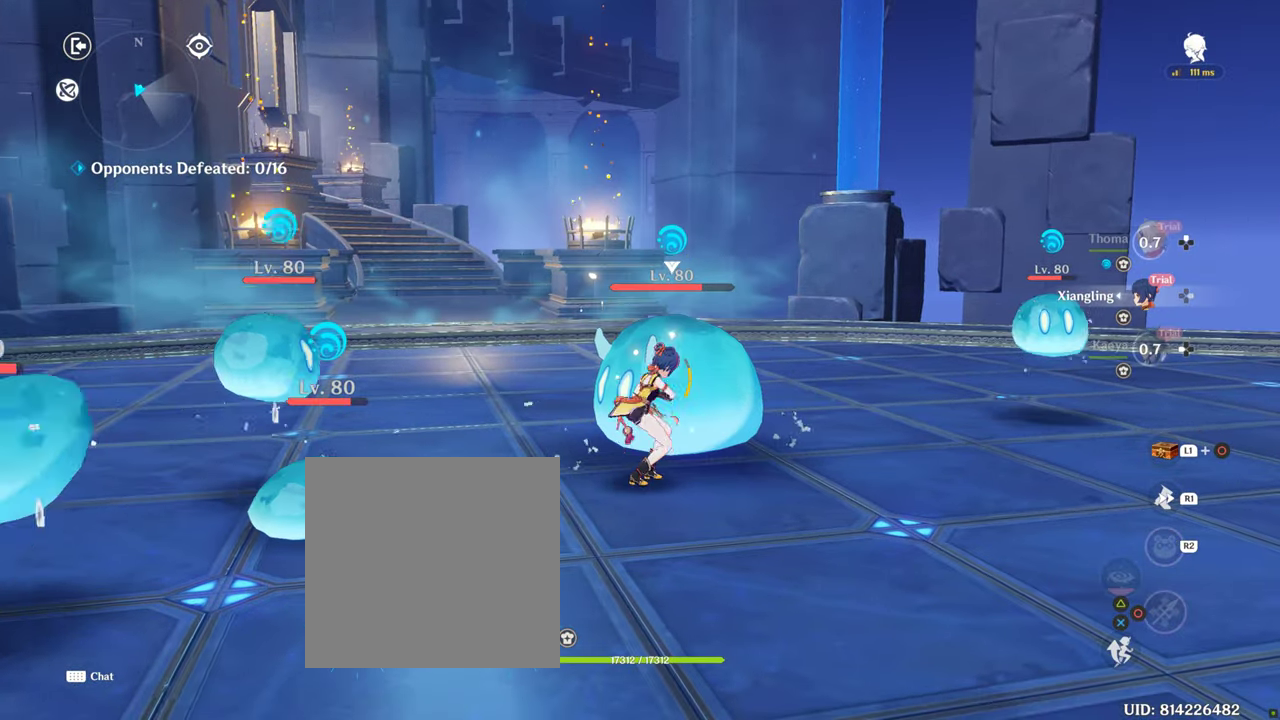
{"buttons": [], "left_stick": "center", "right_stick": "center", "events": [[50, "R2", "up"]]}
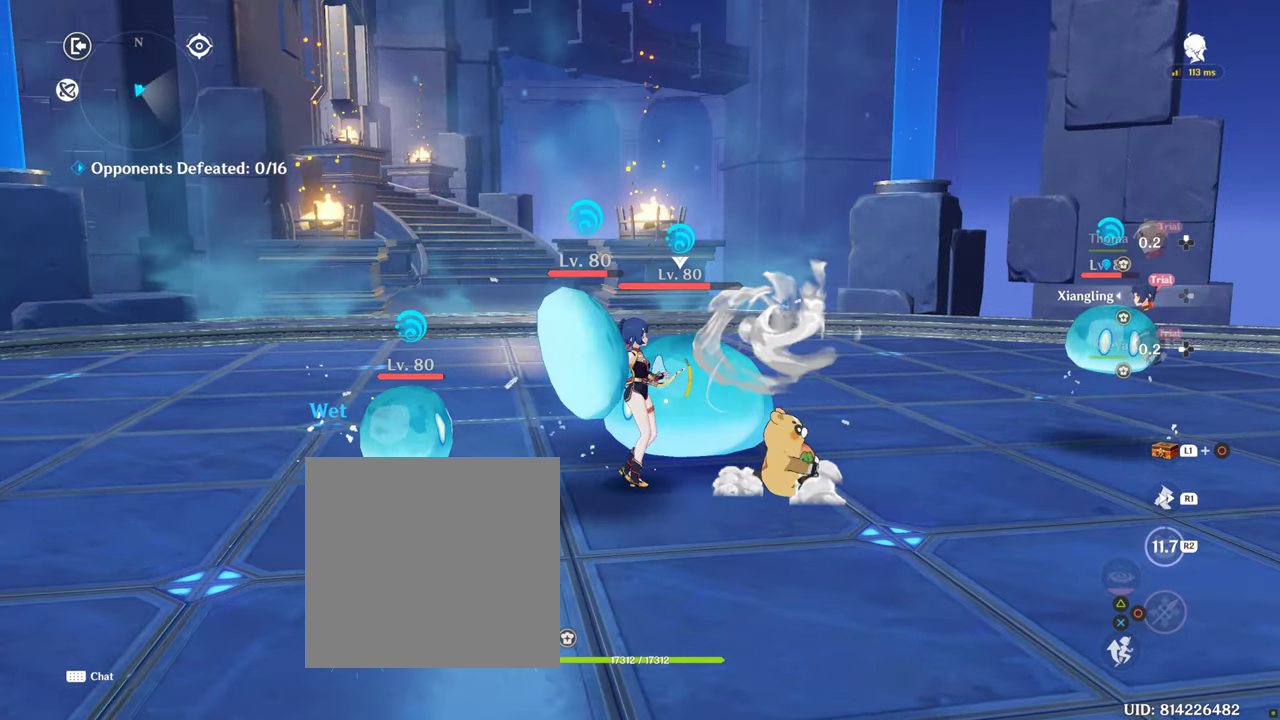
{"buttons": [], "left_stick": "down-right", "right_stick": "center", "events": [[183, "left_stick", "right"], [333, "left_stick", "down-right"]]}
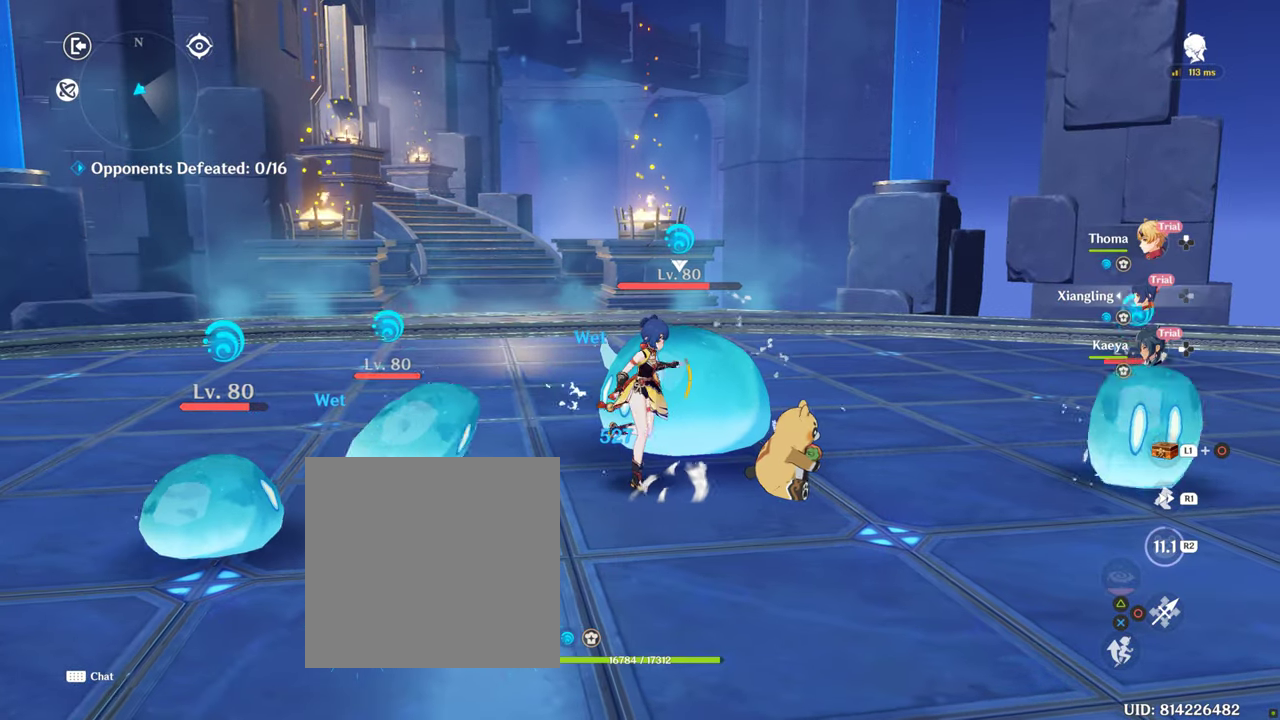
{"buttons": ["DPAD_LEFT"], "left_stick": "down-right", "right_stick": "center", "events": [[366, "DPAD_LEFT", "down"]]}
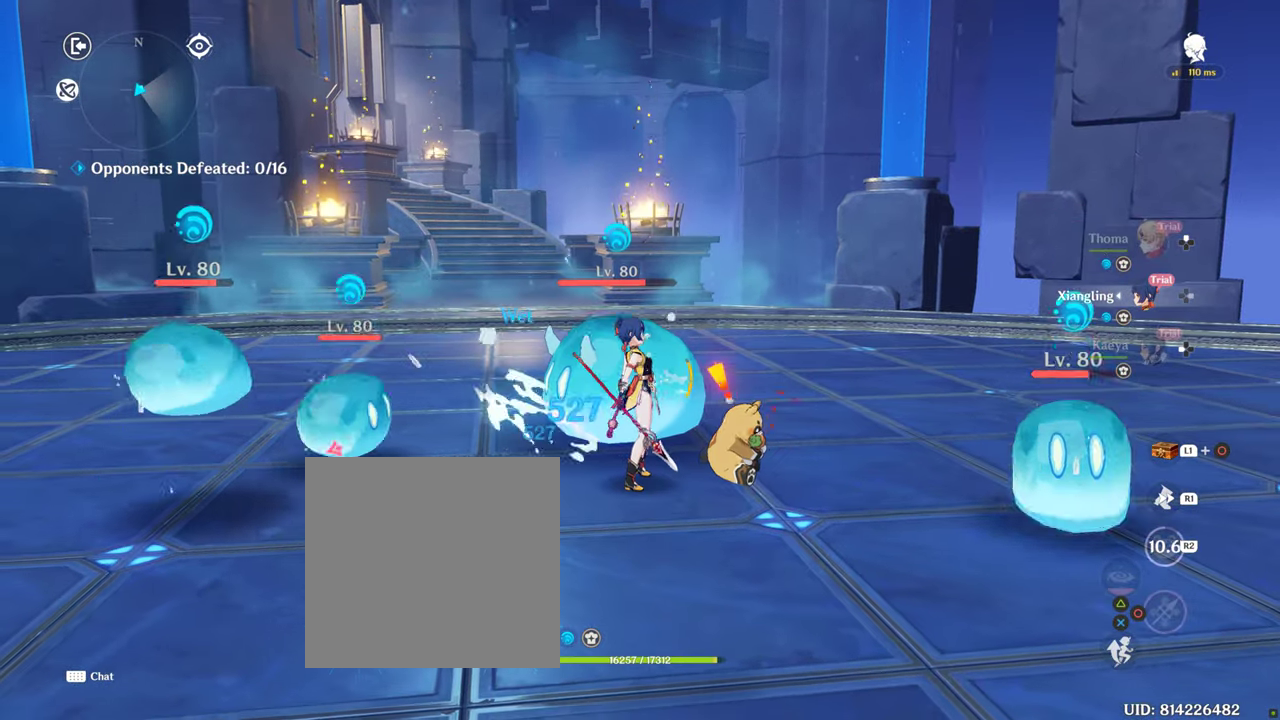
{"buttons": [], "left_stick": "down-right", "right_stick": "center", "events": [[366, "DPAD_LEFT", "up"]]}
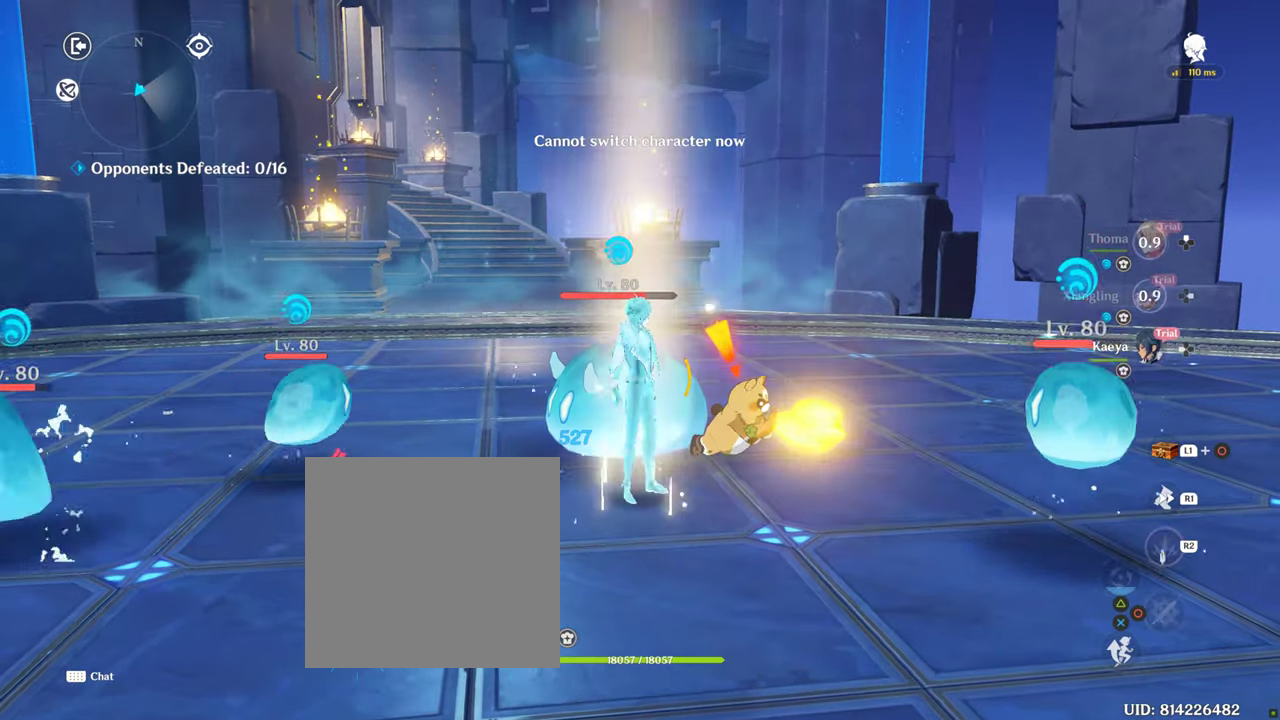
{"buttons": ["R2"], "left_stick": "down-right", "right_stick": "center", "events": [[166, "DPAD_LEFT", "down"], [283, "DPAD_LEFT", "up"], [500, "R2", "down"]]}
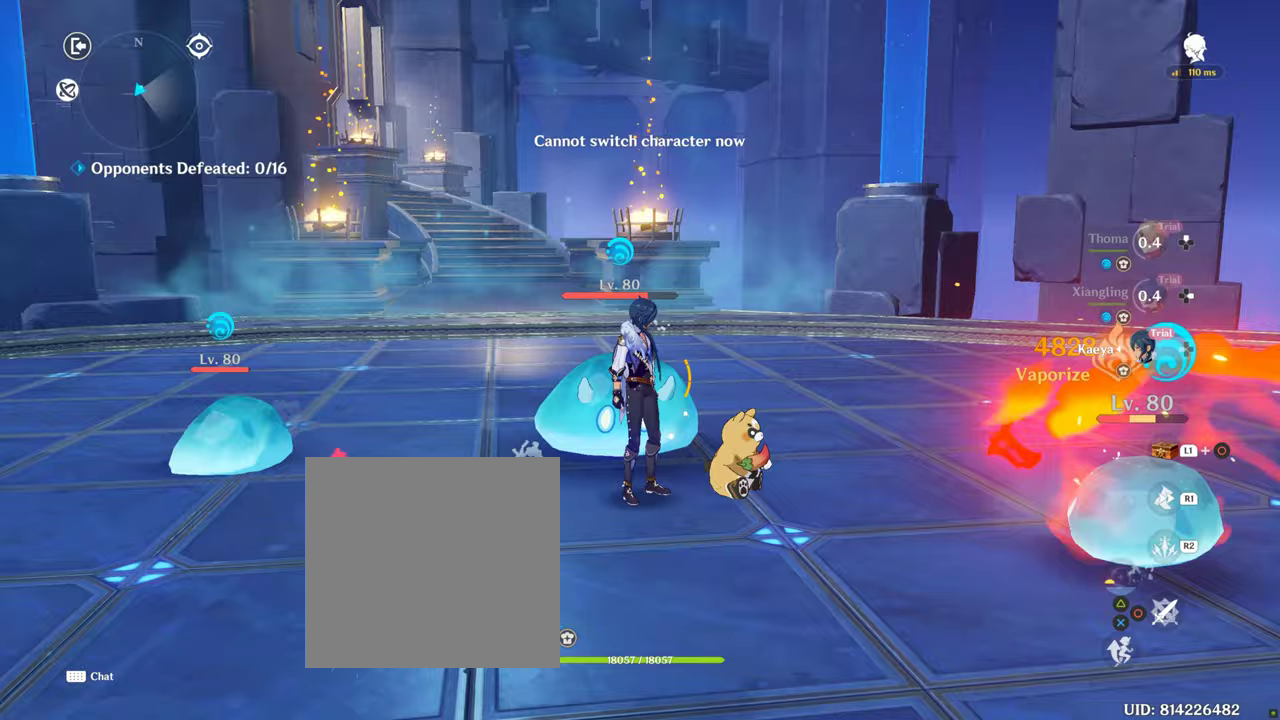
{"buttons": [], "left_stick": "down-right", "right_stick": "center", "events": [[133, "R2", "up"]]}
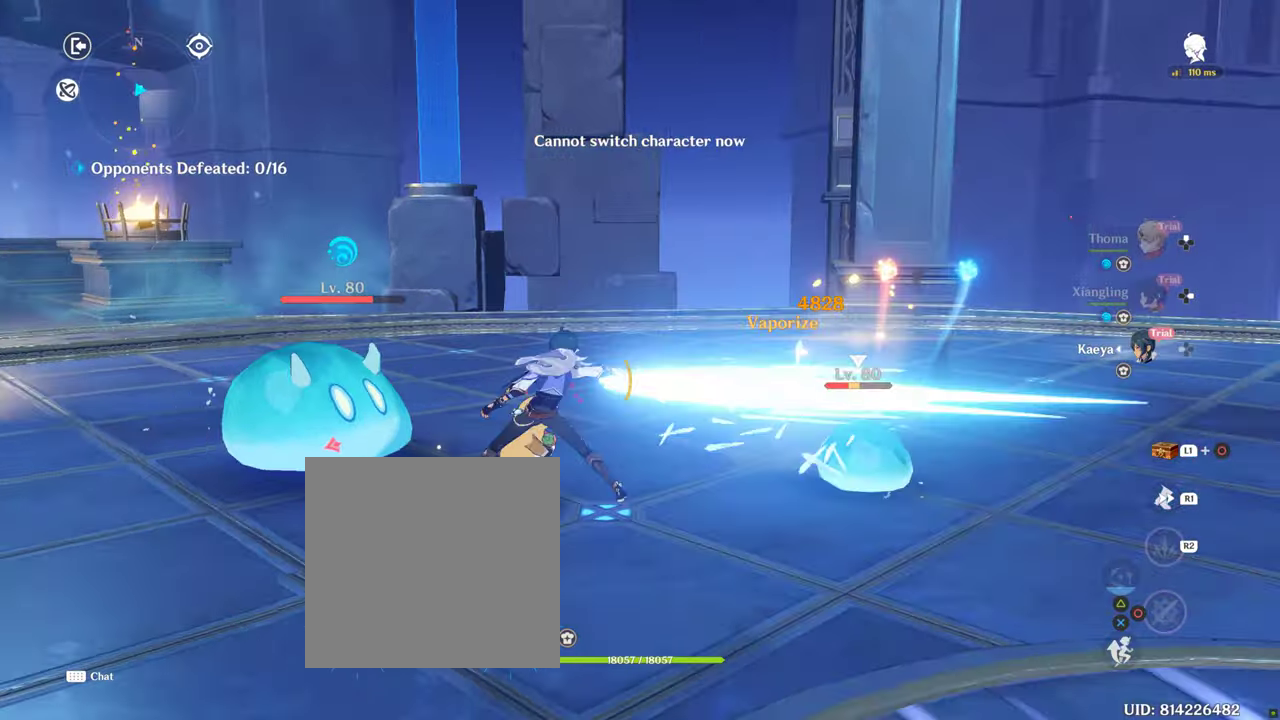
{"buttons": [], "left_stick": "center", "right_stick": "center", "events": [[200, "left_stick", "center"], [233, "right_stick", "down-left"], [500, "right_stick", "center"]]}
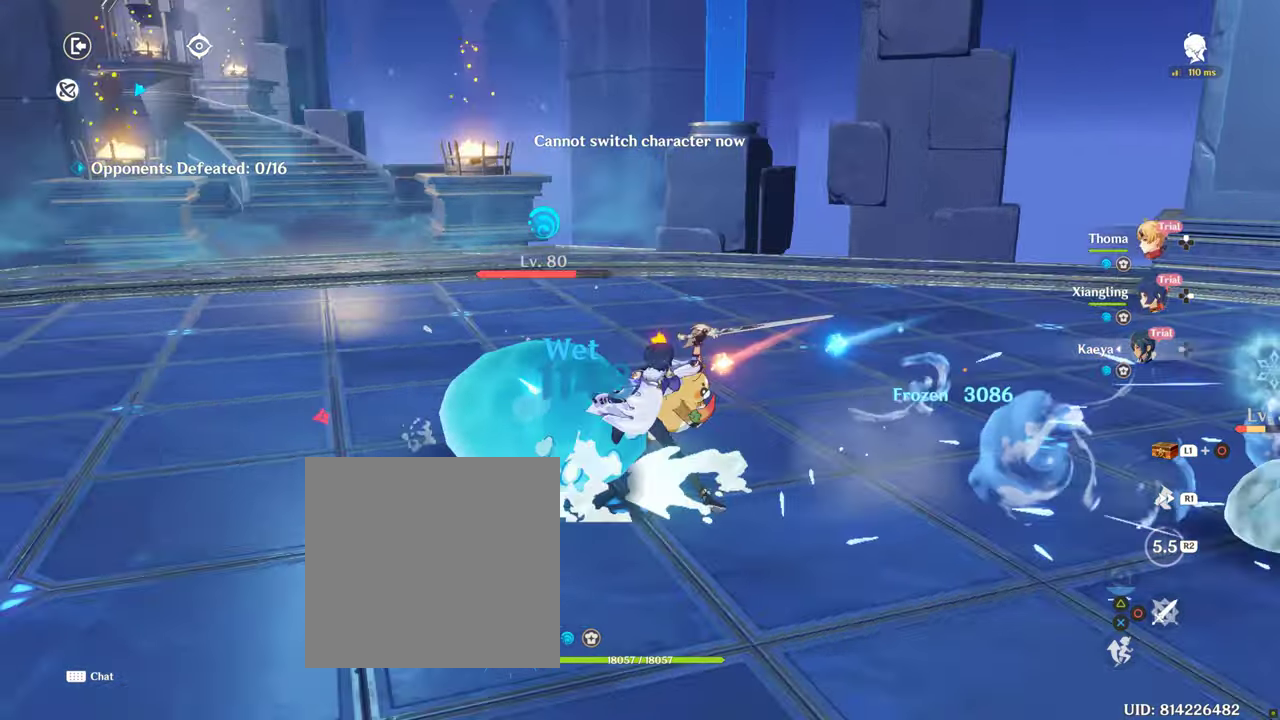
{"buttons": ["DPAD_UP"], "left_stick": "center", "right_stick": "center", "events": [[400, "DPAD_UP", "down"]]}
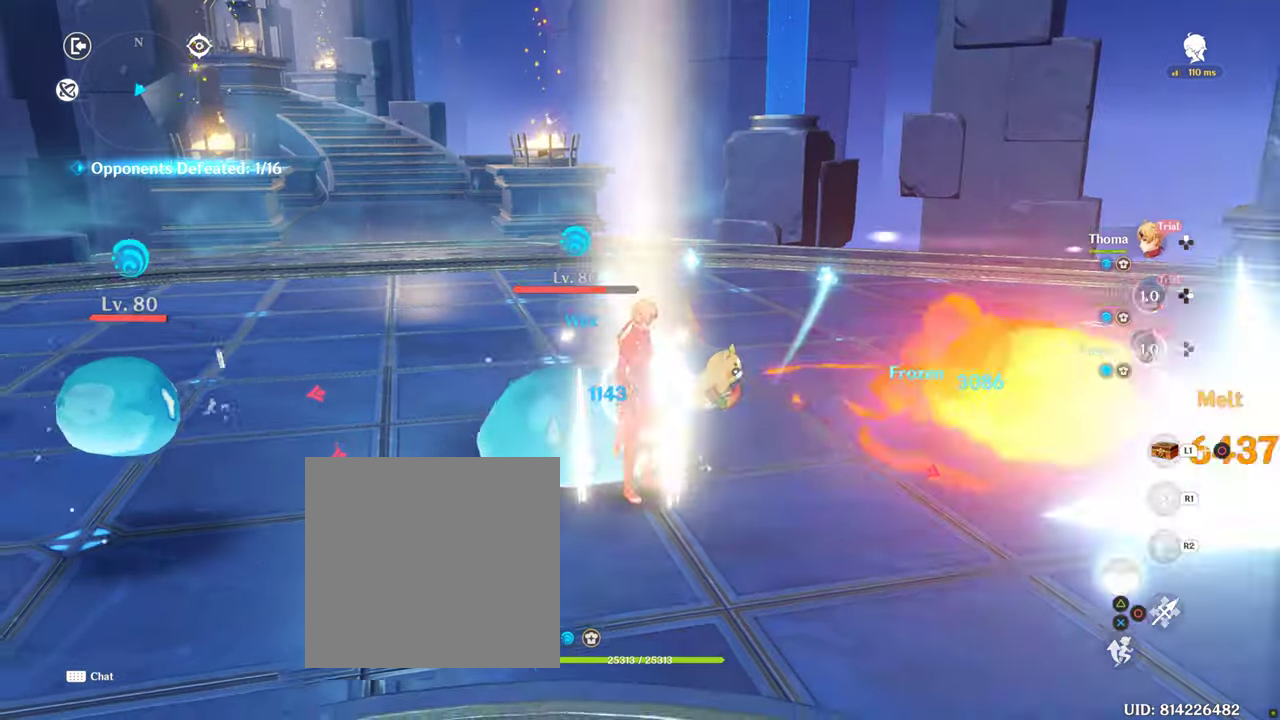
{"buttons": ["CIRCLE"], "left_stick": "center", "right_stick": "center", "events": [[17, "CIRCLE", "down"], [50, "DPAD_UP", "up"]]}
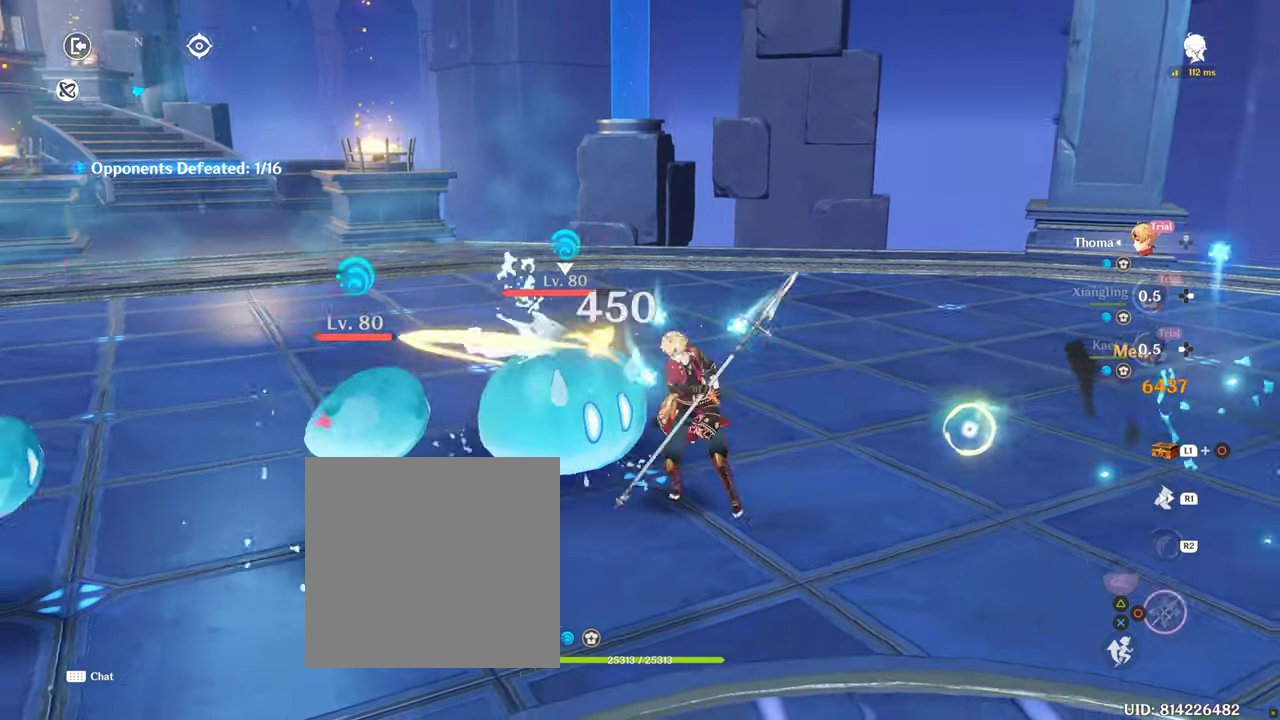
{"buttons": ["CIRCLE"], "left_stick": "center", "right_stick": "center", "events": []}
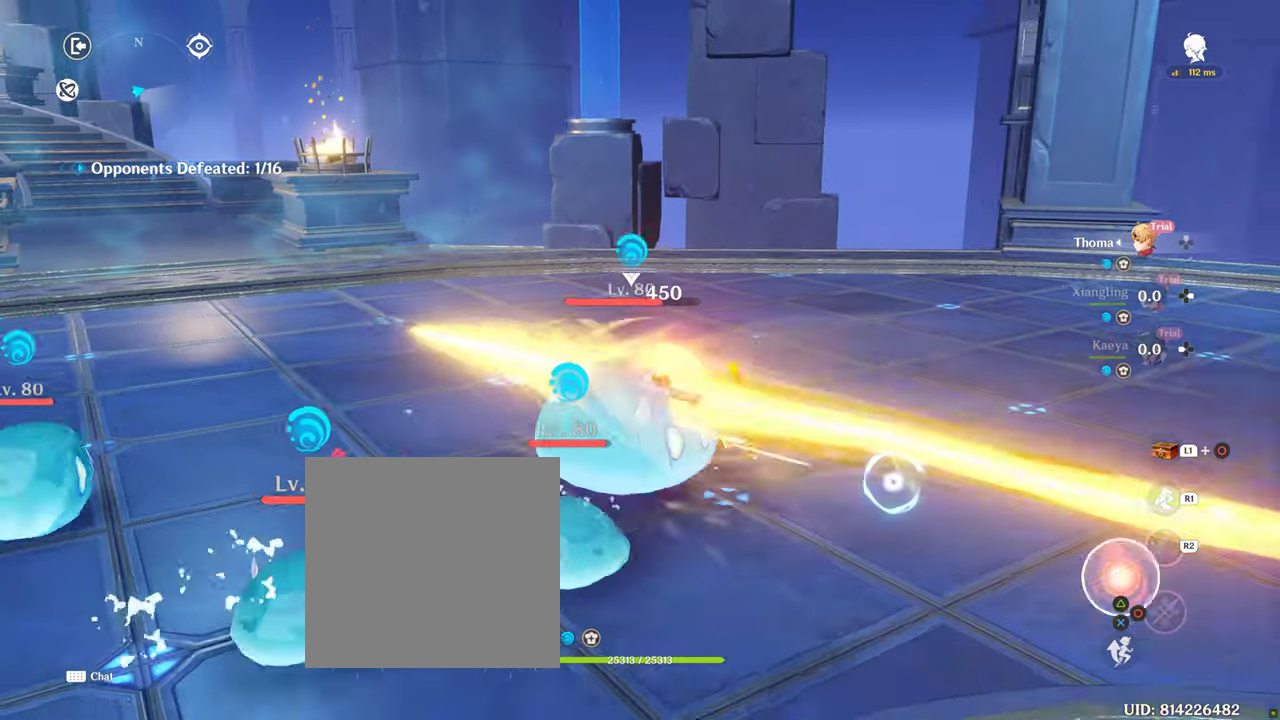
{"buttons": [], "left_stick": "down", "right_stick": "center", "events": [[350, "left_stick", "down"], [383, "CIRCLE", "up"]]}
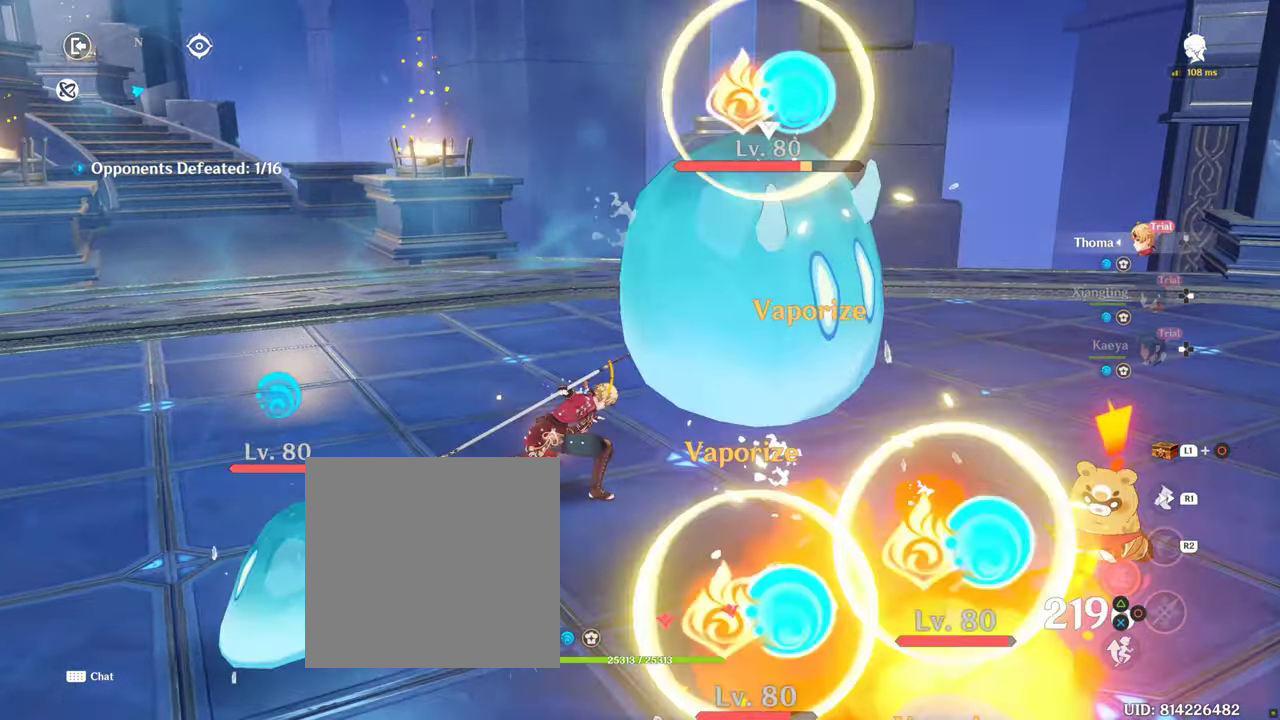
{"buttons": ["TRIANGLE"], "left_stick": "down", "right_stick": "center", "events": [[200, "R1", "down"], [400, "R1", "up"], [467, "TRIANGLE", "down"]]}
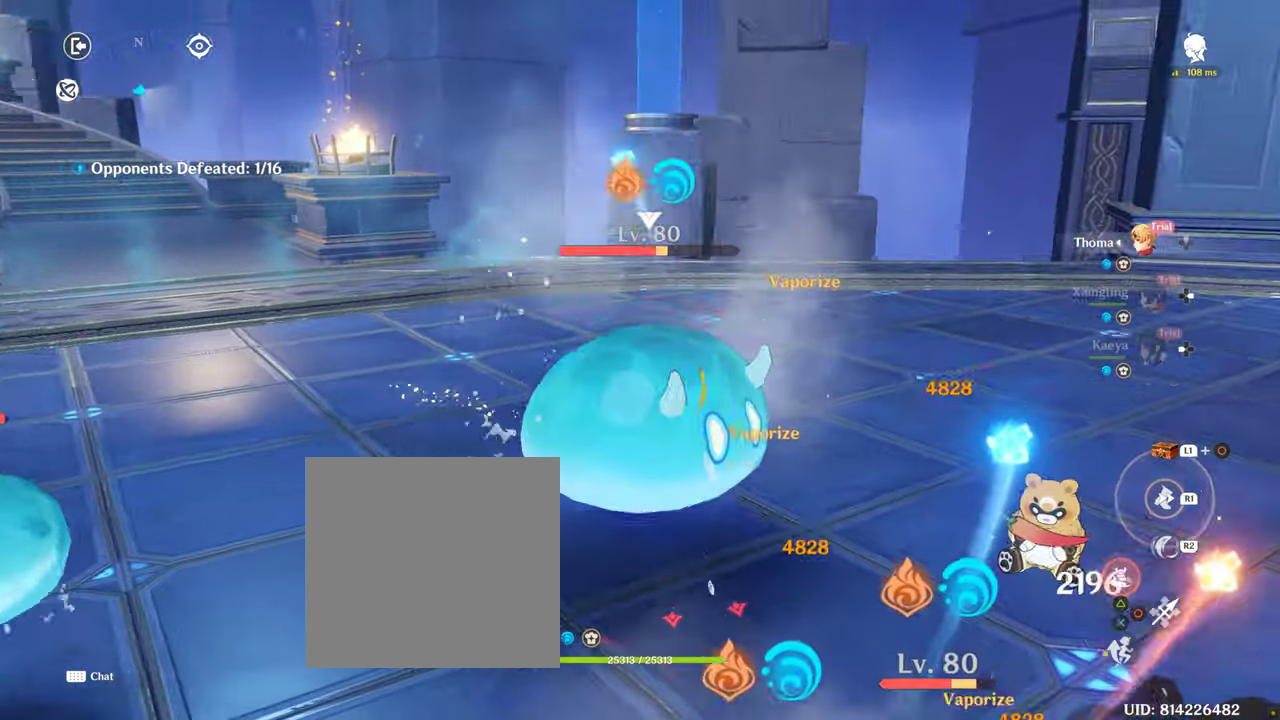
{"buttons": ["TRIANGLE"], "left_stick": "center", "right_stick": "center", "events": [[100, "TRIANGLE", "up"], [183, "TRIANGLE", "down"], [433, "left_stick", "center"]]}
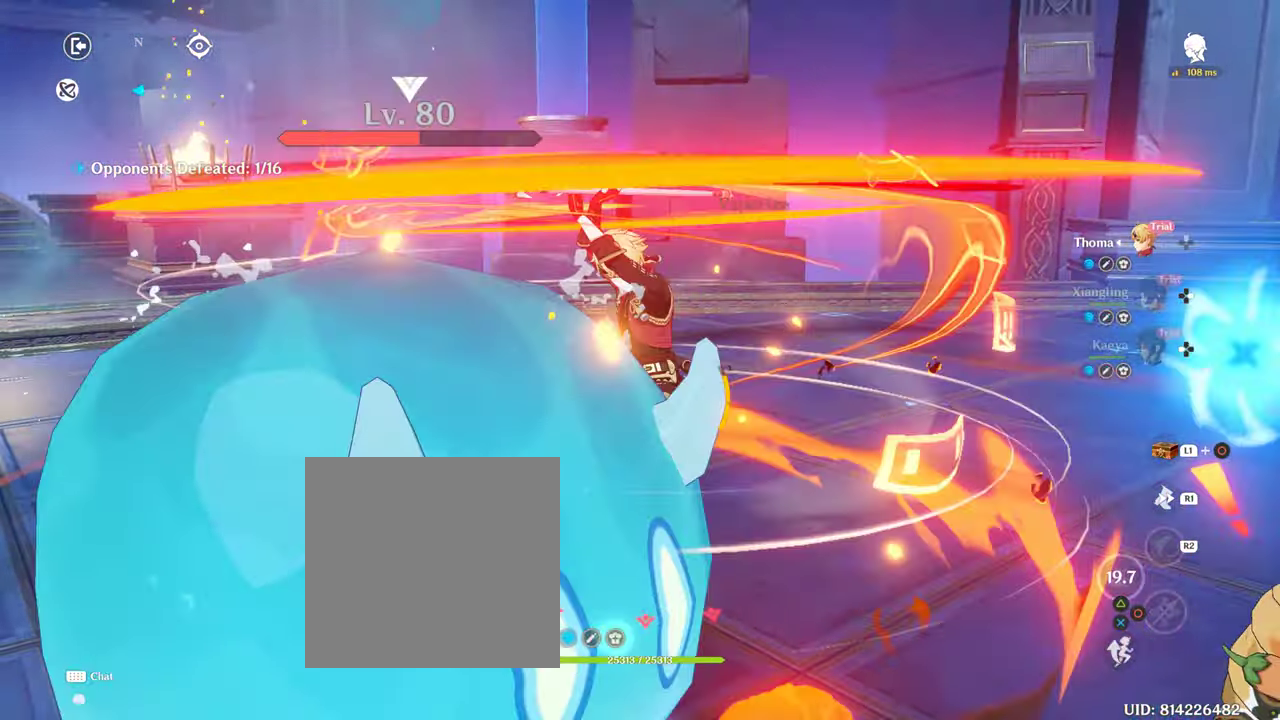
{"buttons": [], "left_stick": "center", "right_stick": "center", "events": [[17, "TRIANGLE", "up"]]}
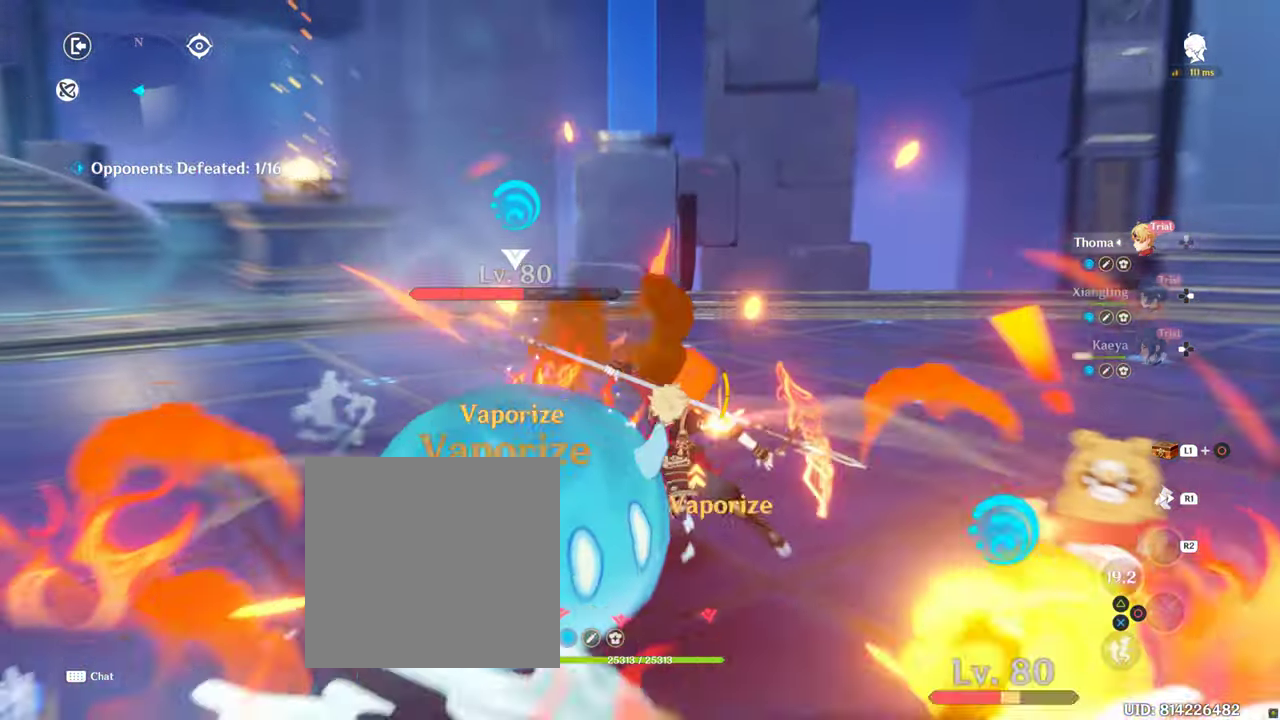
{"buttons": [], "left_stick": "down", "right_stick": "center", "events": [[333, "left_stick", "down"]]}
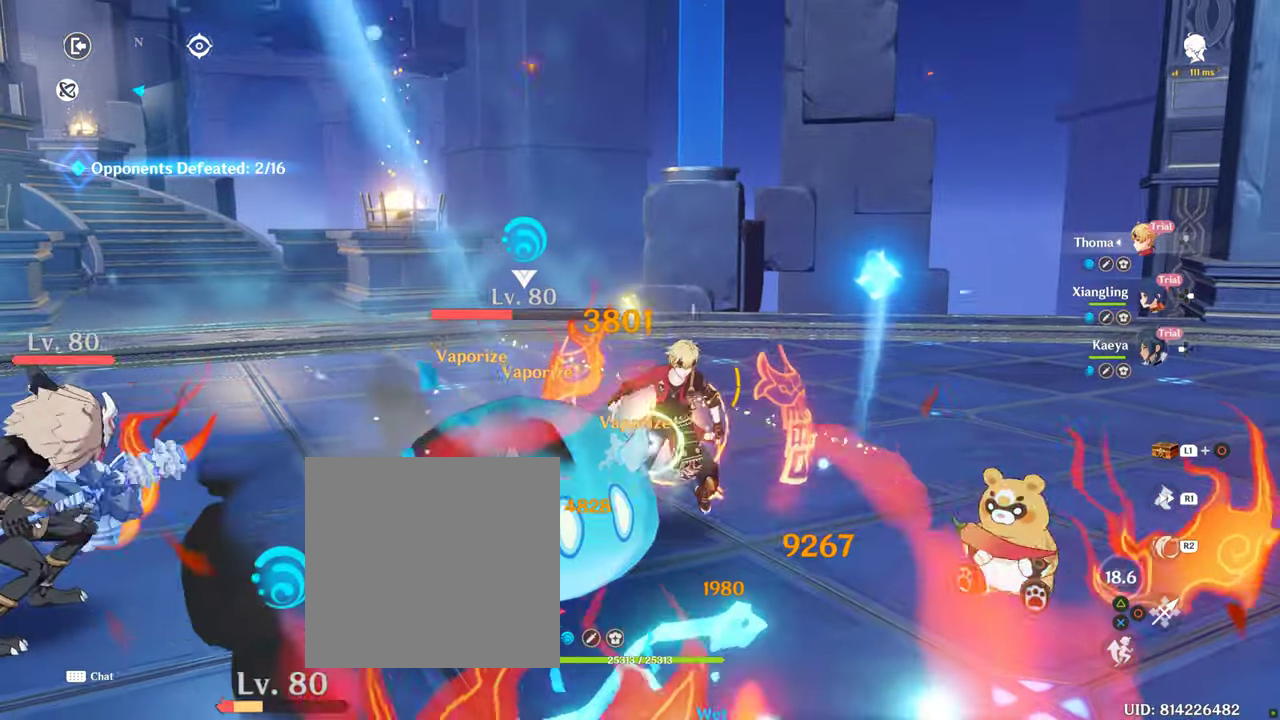
{"buttons": ["CIRCLE"], "left_stick": "center", "right_stick": "center"}
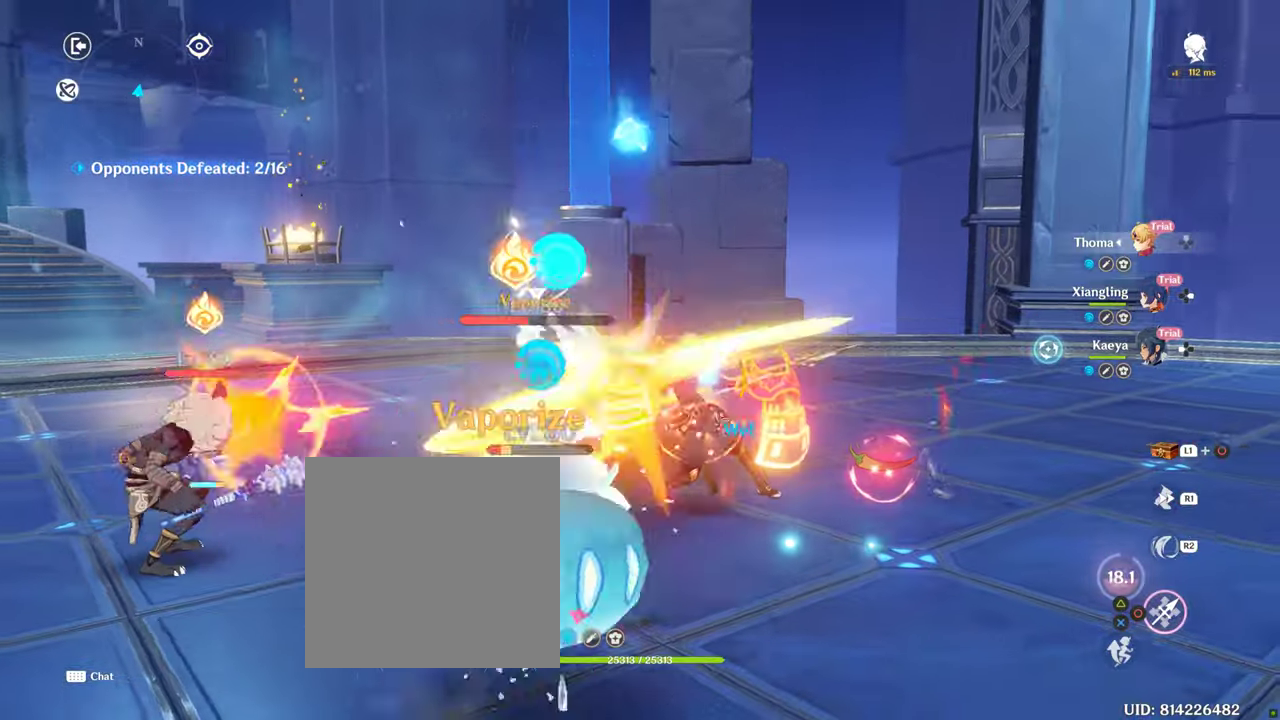
{"buttons": ["CIRCLE"], "left_stick": "center", "right_stick": "center", "events": []}
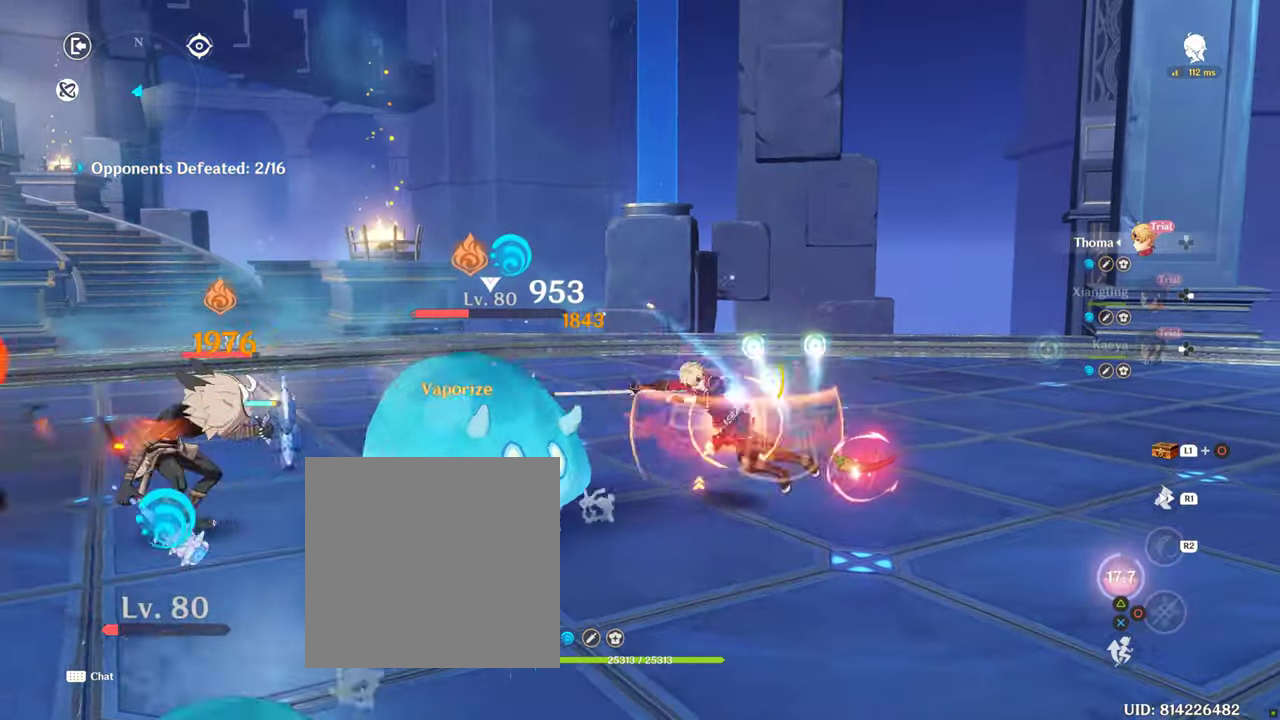
{"buttons": ["CIRCLE"], "left_stick": "down", "right_stick": "center", "events": [[34, "left_stick", "down"], [167, "left_stick", "center"], [500, "left_stick", "down"]]}
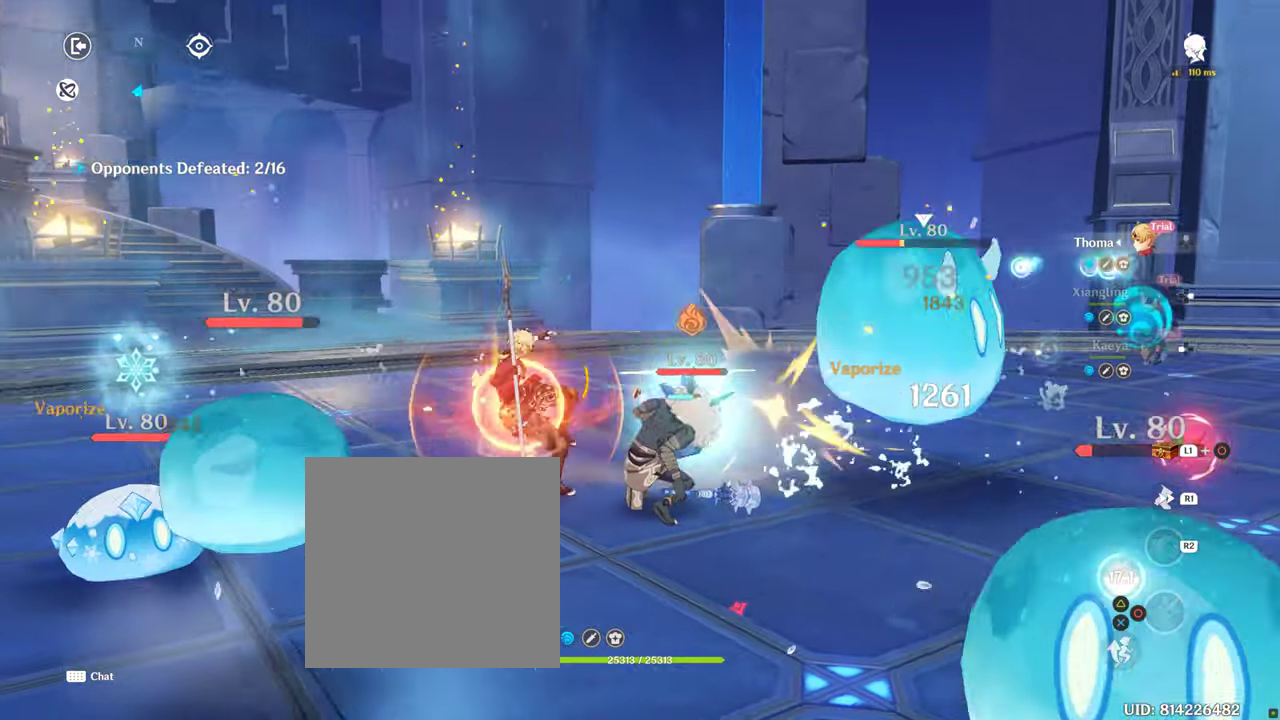
{"buttons": ["CIRCLE"], "left_stick": "down", "right_stick": "center", "events": [[334, "CIRCLE", "up"], [417, "CIRCLE", "down"]]}
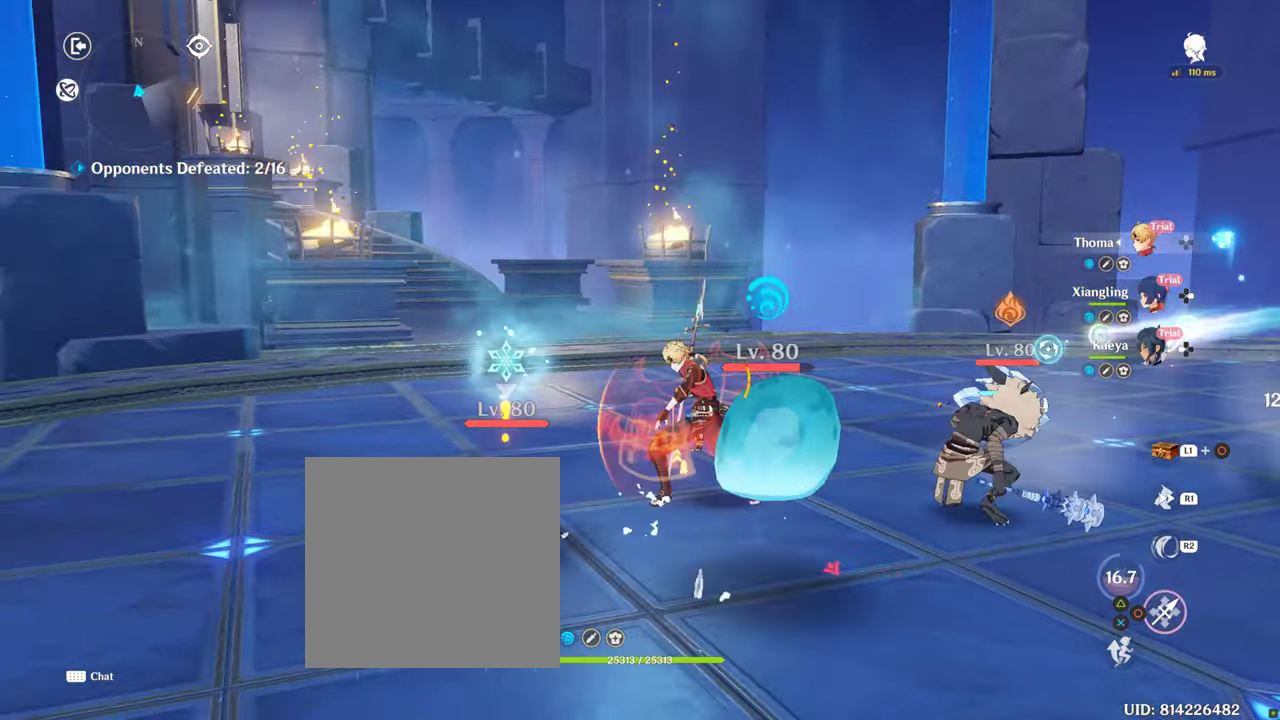
{"buttons": [], "left_stick": "right", "right_stick": "center", "events": [[17, "left_stick", "down-right"], [67, "CIRCLE", "up"], [134, "CIRCLE", "down"], [284, "CIRCLE", "up"], [334, "left_stick", "right"]]}
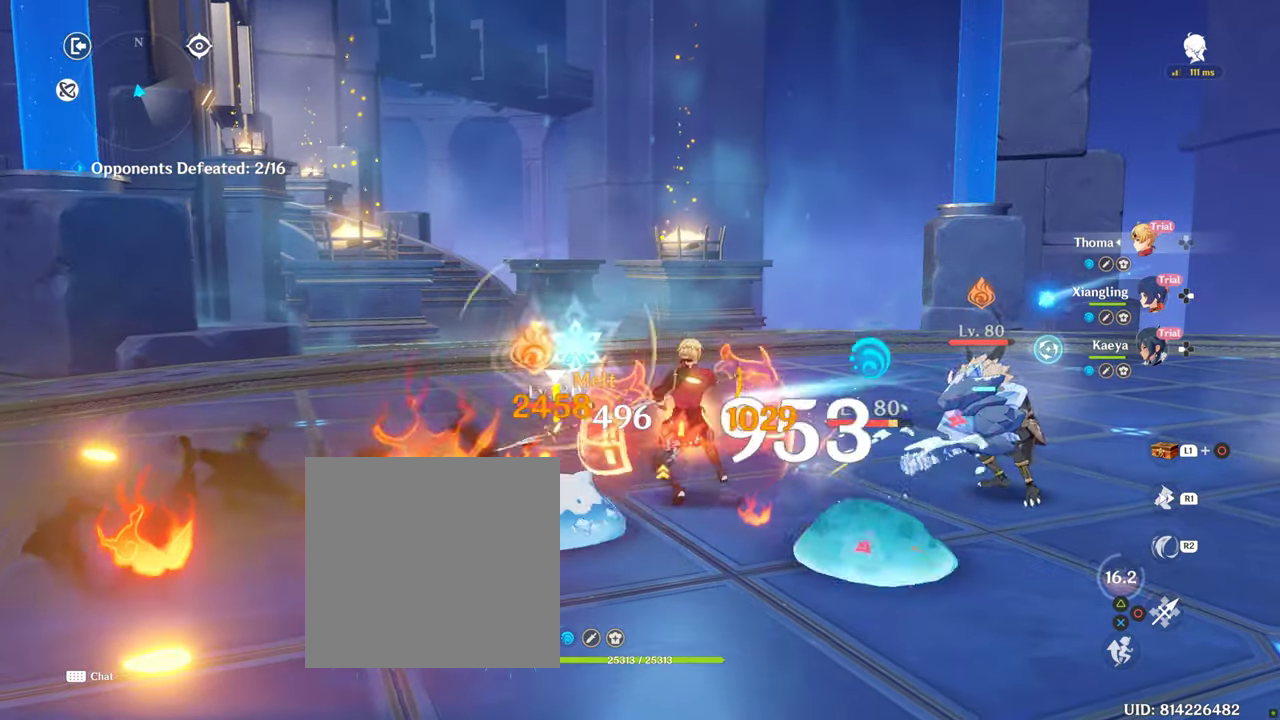
{"buttons": [], "left_stick": "center", "right_stick": "center", "events": [[34, "left_stick", "center"], [184, "DPAD_LEFT", "down"], [284, "DPAD_LEFT", "up"], [367, "DPAD_LEFT", "down"], [484, "DPAD_LEFT", "up"]]}